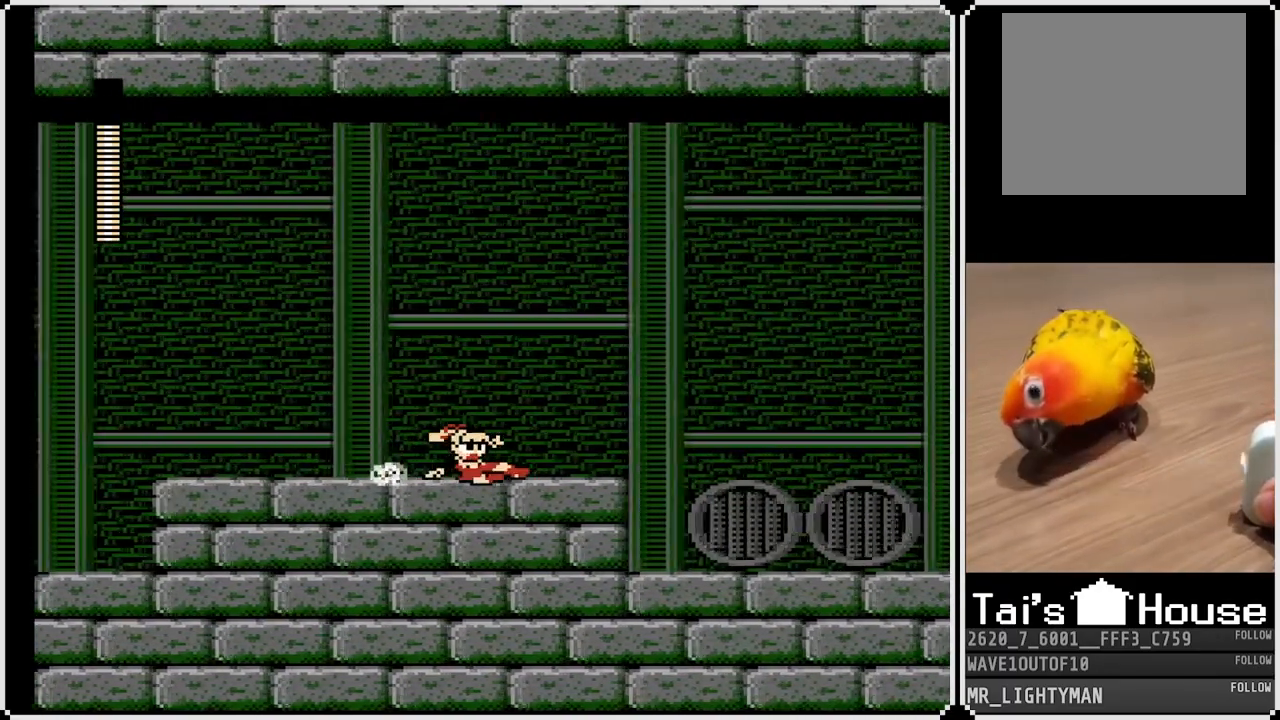
Gameplay with a controller (PlayStation layout); each line is a JSON object with the inputs held at the frame after it. "events" lists button and stick changes between this image and that frame as [ms after this image, input, new state], when the widget could be followed in between.
{"buttons": ["DPAD_RIGHT"], "left_stick": "center", "right_stick": "center", "events": [[133, "CROSS", "up"], [233, "DPAD_DOWN", "up"]]}
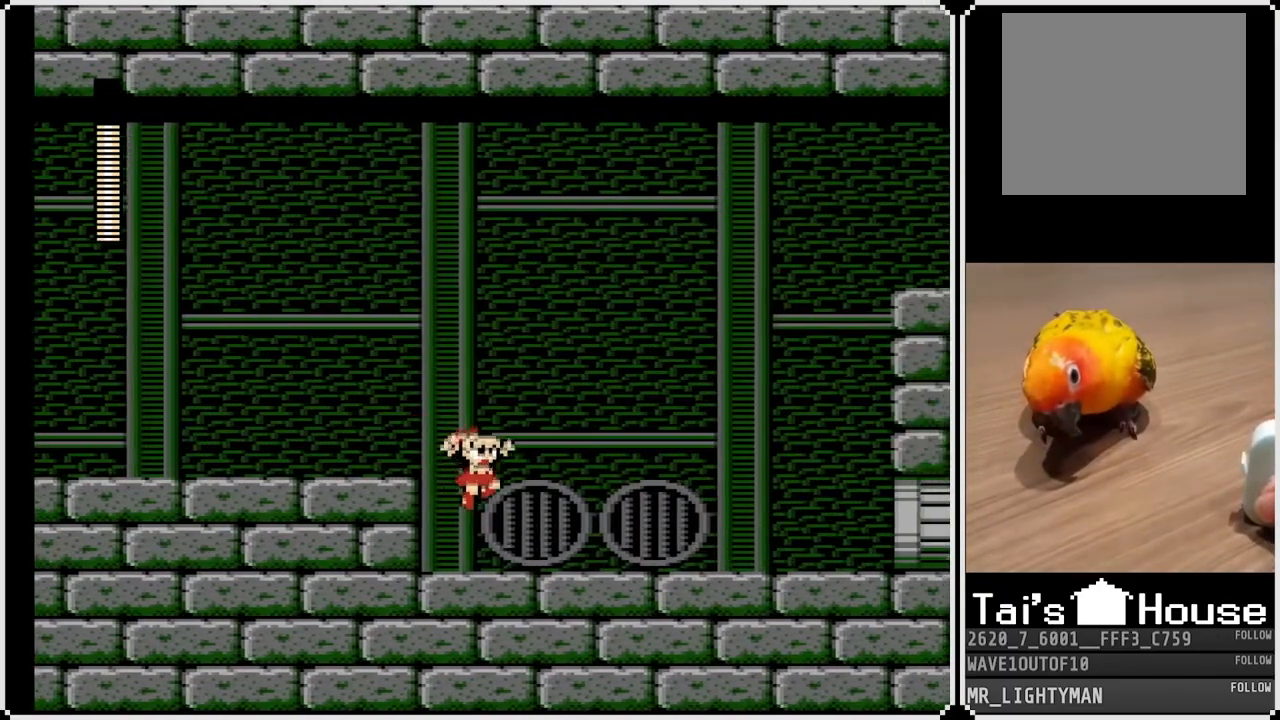
{"buttons": [], "left_stick": "center", "right_stick": "center", "events": [[500, "DPAD_RIGHT", "up"]]}
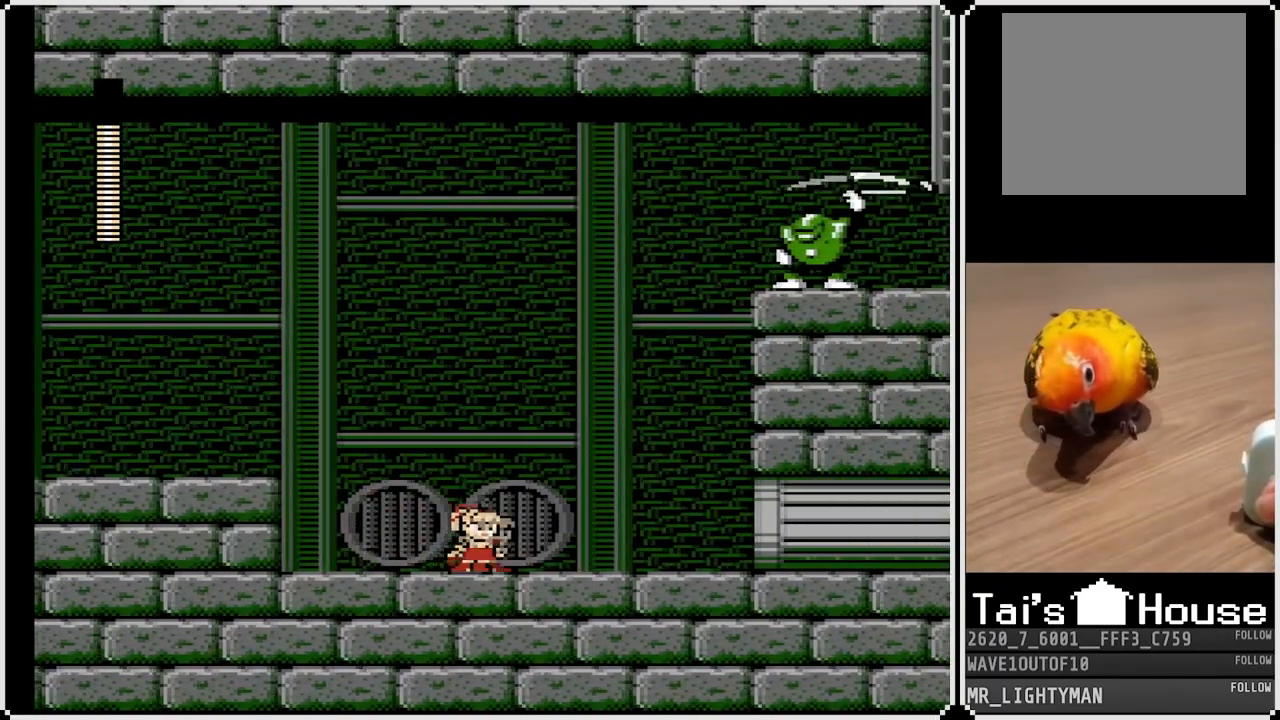
{"buttons": [], "left_stick": "center", "right_stick": "center", "events": [[200, "DPAD_RIGHT", "down"], [400, "DPAD_RIGHT", "up"]]}
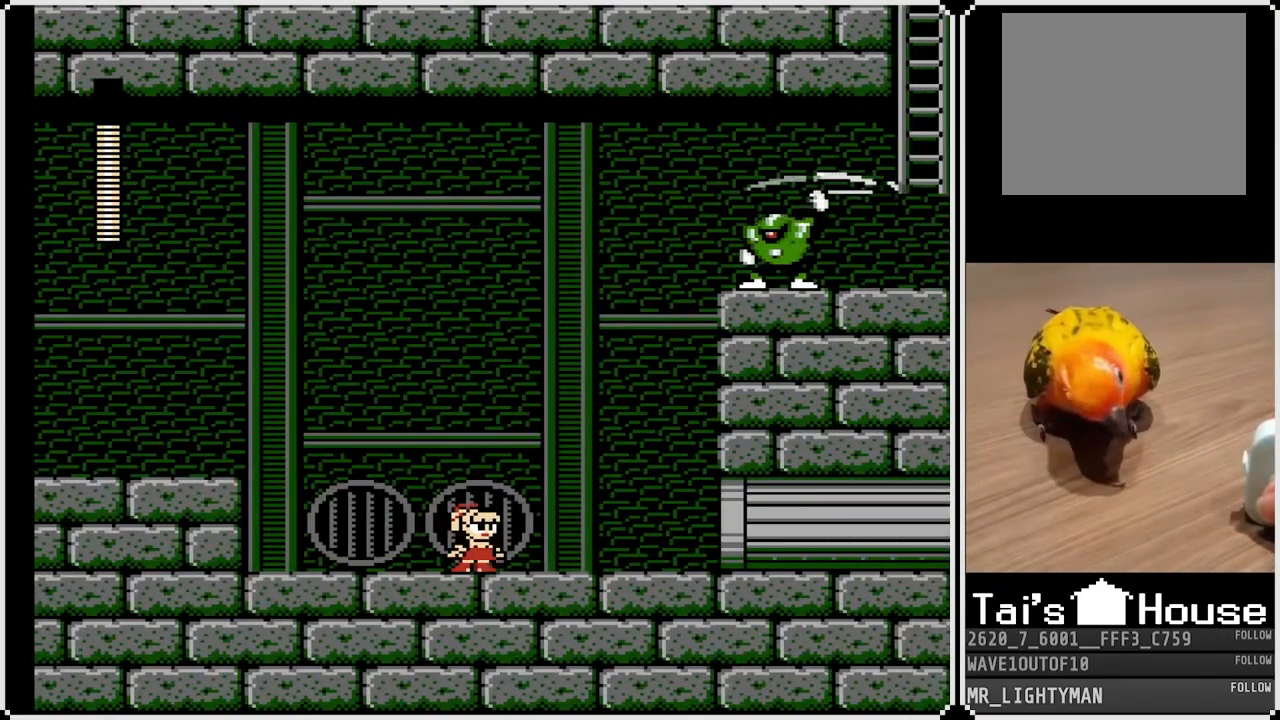
{"buttons": [], "left_stick": "center", "right_stick": "center", "events": [[150, "START", "down"], [300, "START", "up"]]}
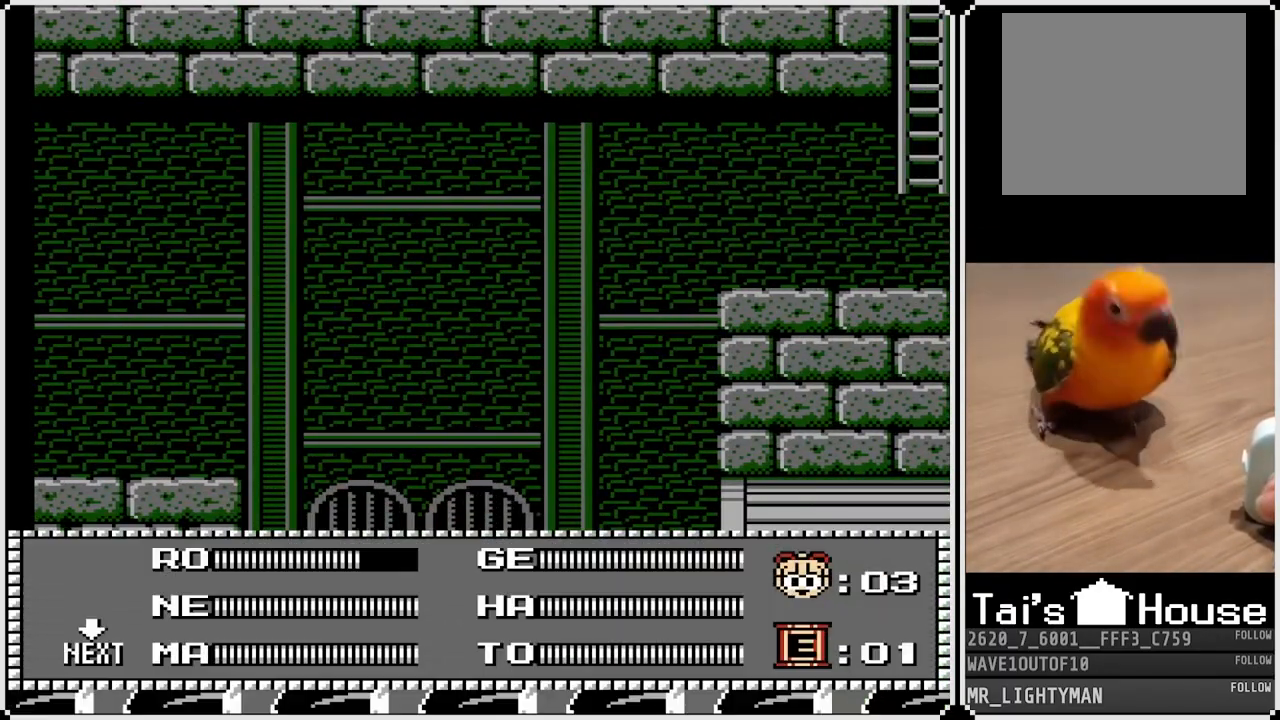
{"buttons": ["START"], "left_stick": "center", "right_stick": "center", "events": [[383, "DPAD_LEFT", "down"], [467, "START", "down"], [500, "DPAD_LEFT", "up"]]}
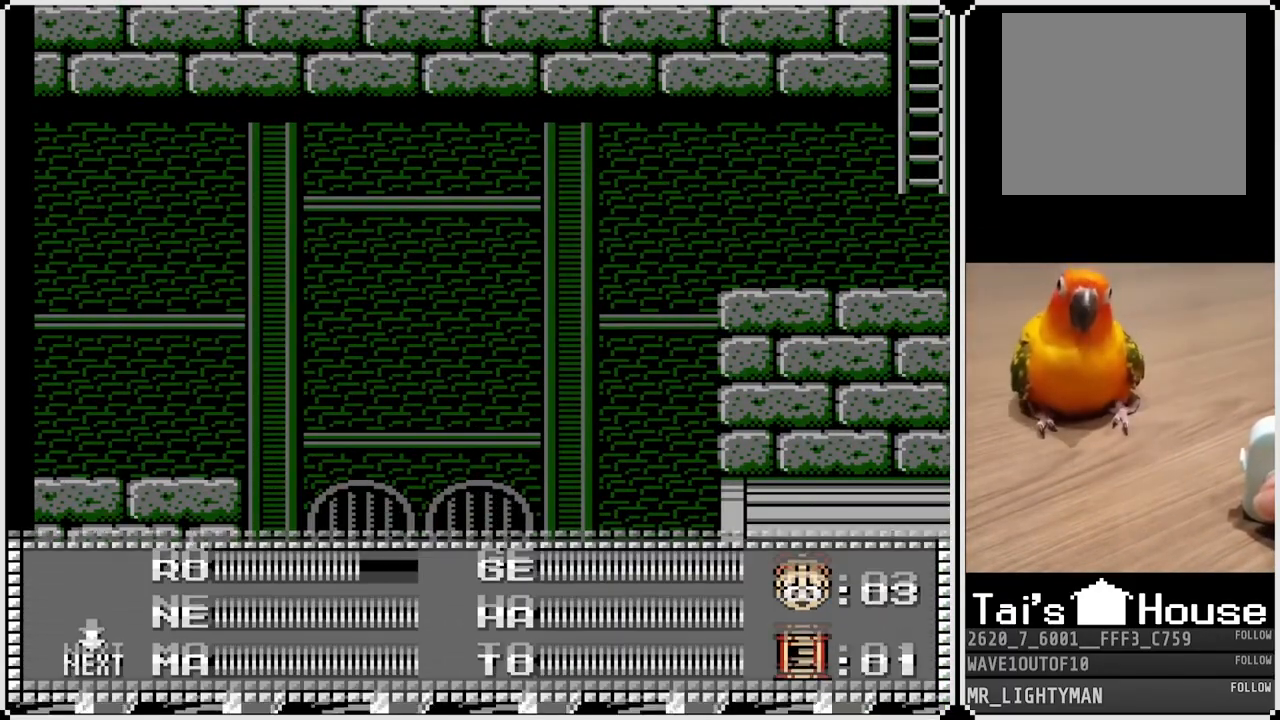
{"buttons": [], "left_stick": "center", "right_stick": "center", "events": [[100, "START", "up"]]}
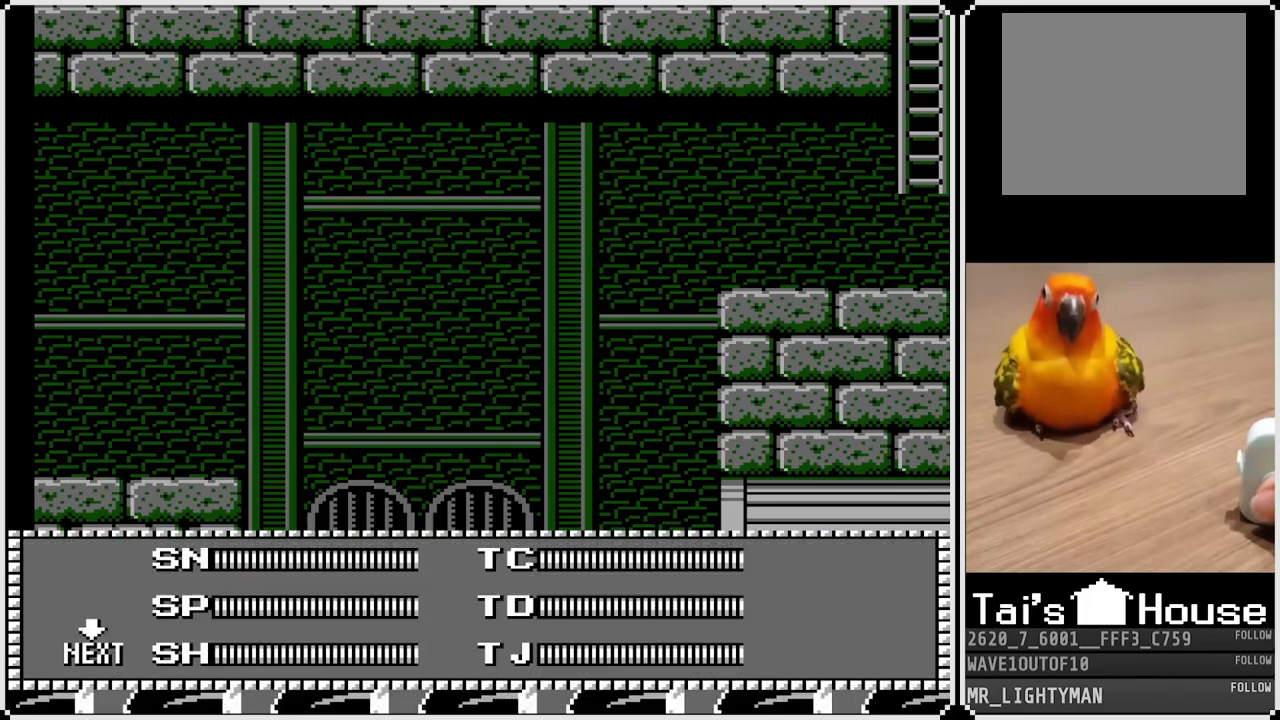
{"buttons": [], "left_stick": "center", "right_stick": "center", "events": [[117, "DPAD_RIGHT", "down"], [233, "DPAD_RIGHT", "up"], [300, "DPAD_RIGHT", "down"], [433, "DPAD_RIGHT", "up"]]}
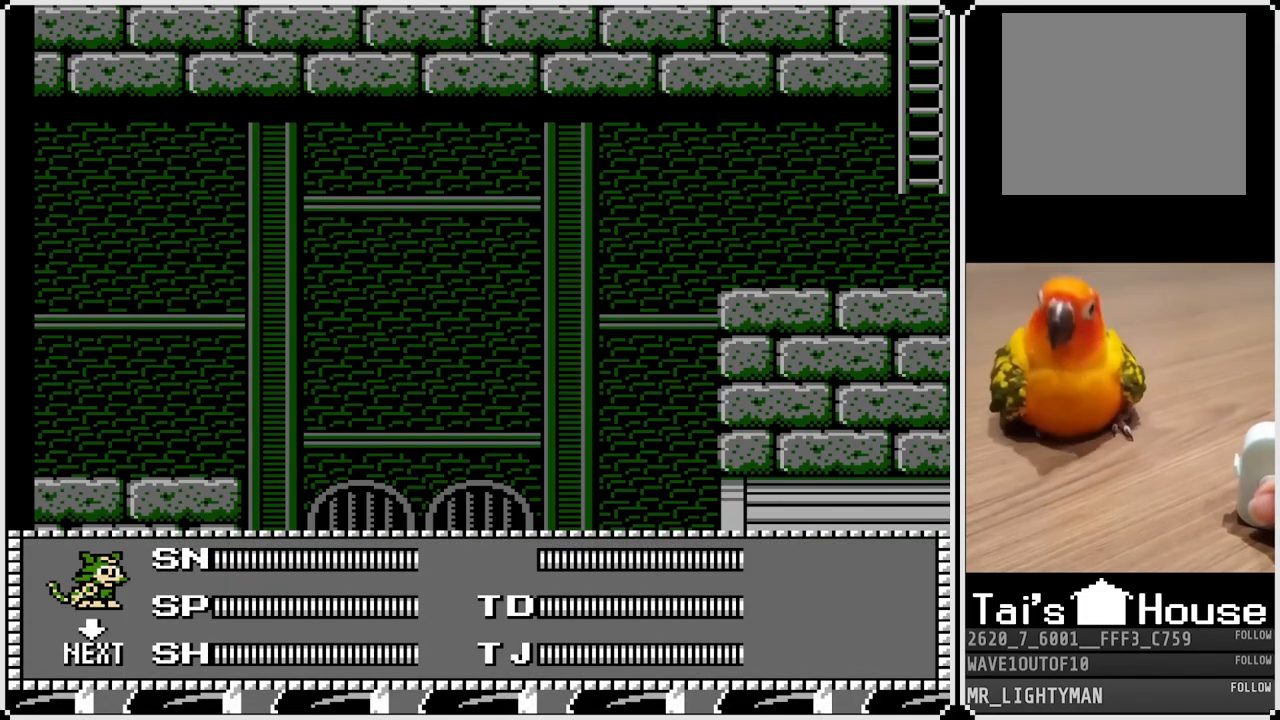
{"buttons": [], "left_stick": "center", "right_stick": "center", "events": [[117, "DPAD_DOWN", "down"], [217, "DPAD_DOWN", "up"], [433, "DPAD_DOWN", "down"], [500, "DPAD_DOWN", "up"]]}
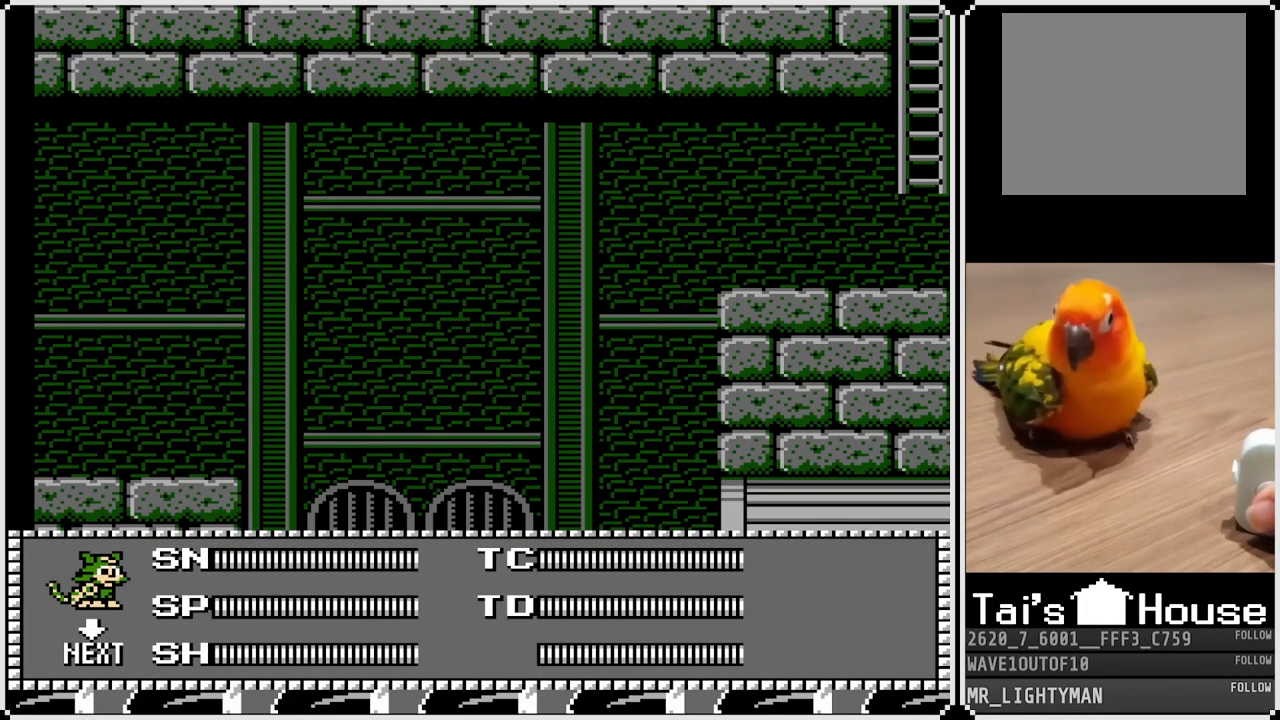
{"buttons": [], "left_stick": "center", "right_stick": "center", "events": [[33, "START", "down"], [117, "START", "up"]]}
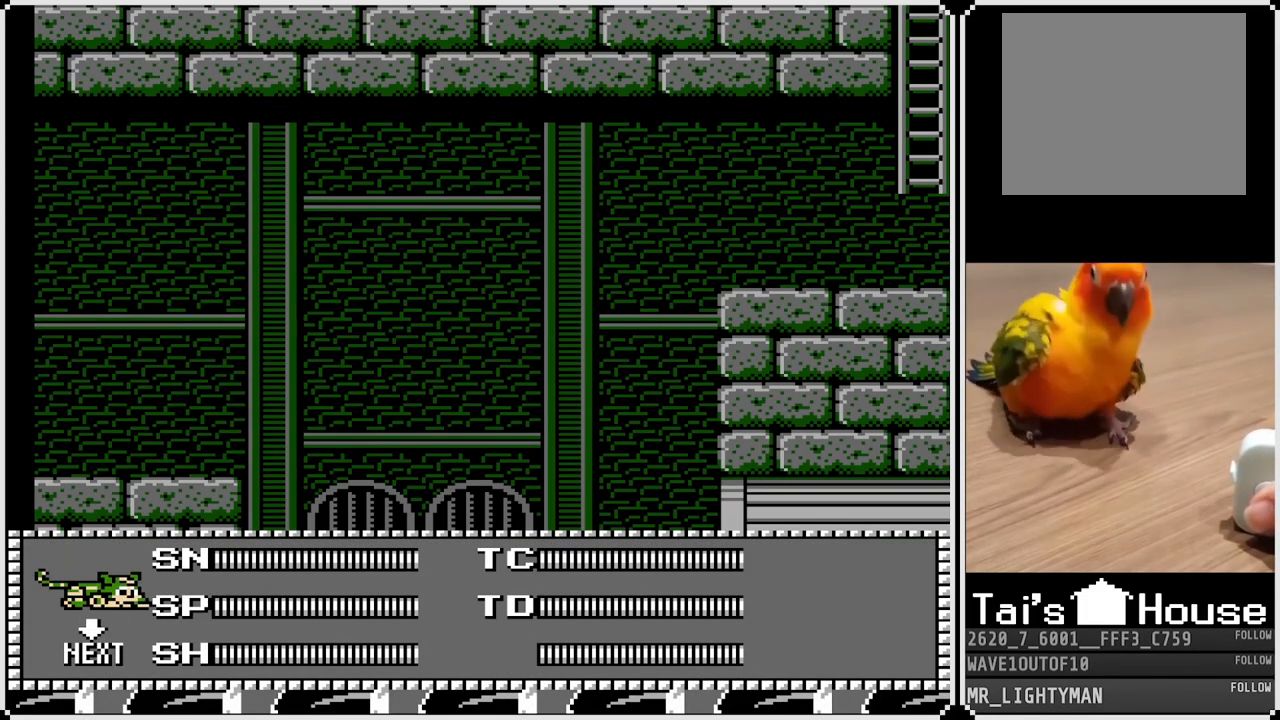
{"buttons": [], "left_stick": "center", "right_stick": "center", "events": []}
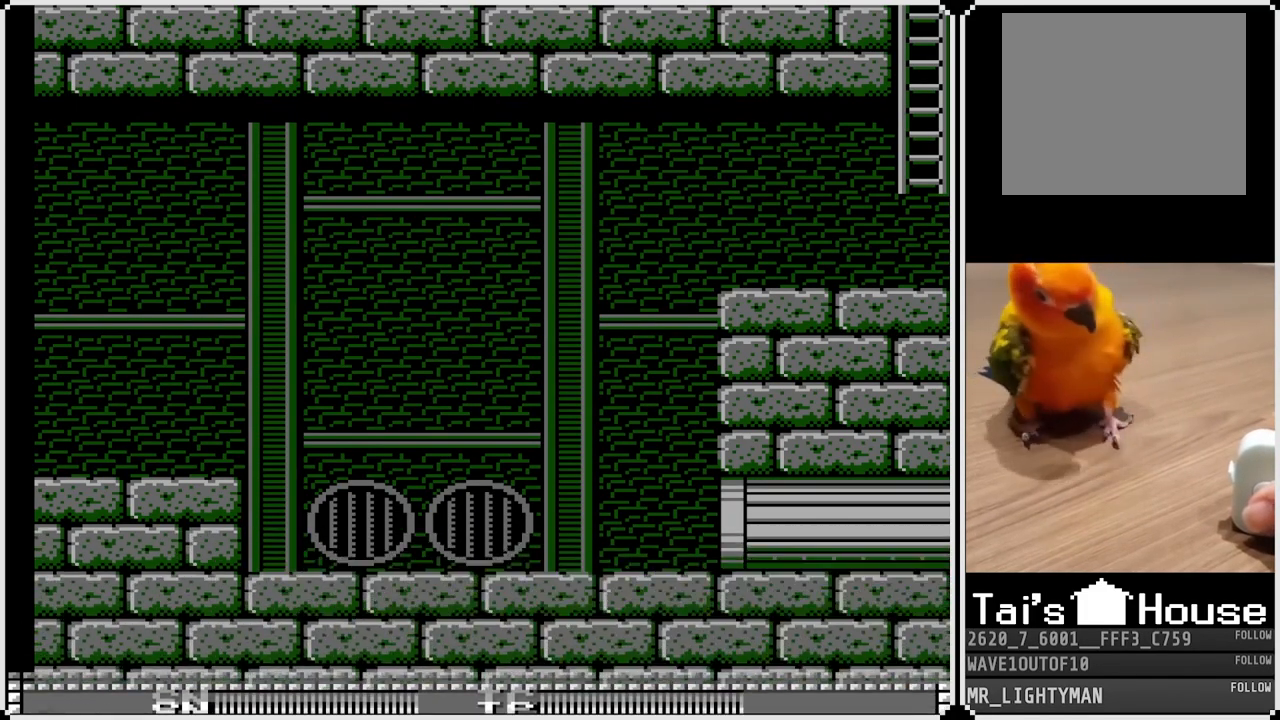
{"buttons": [], "left_stick": "center", "right_stick": "center", "events": [[133, "SQUARE", "down"], [300, "SQUARE", "up"]]}
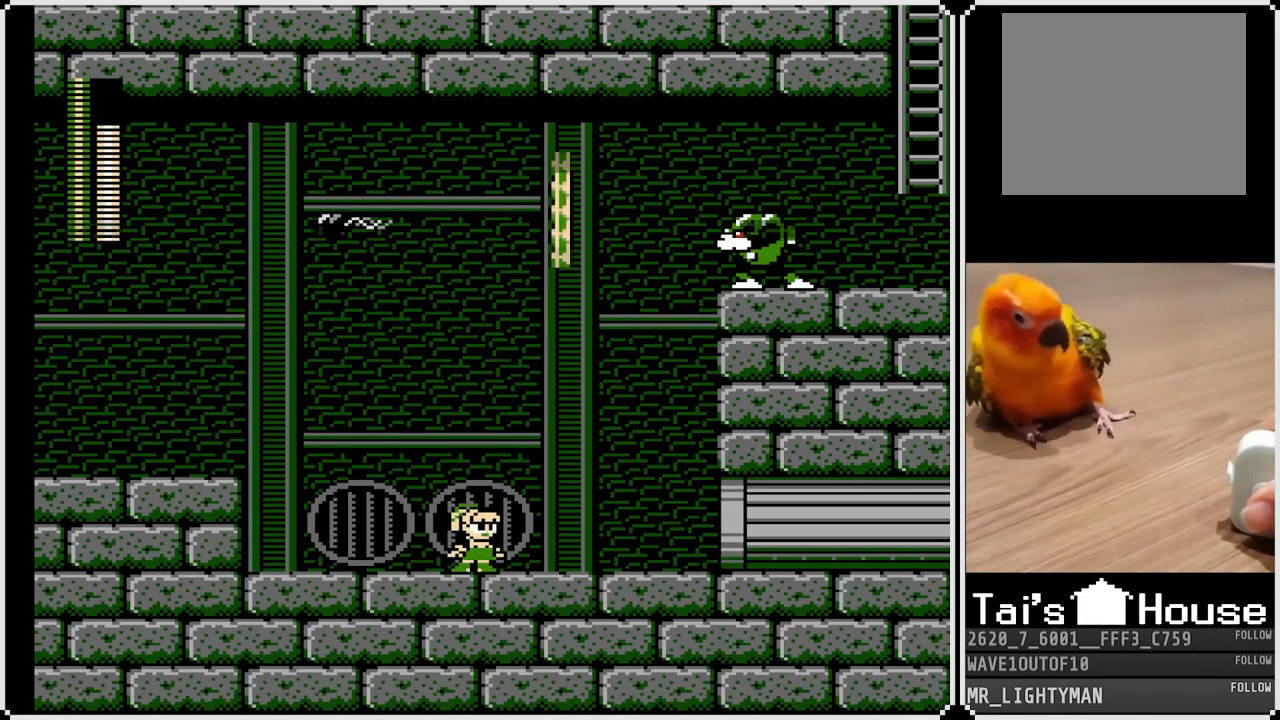
{"buttons": [], "left_stick": "center", "right_stick": "center", "events": [[133, "CROSS", "down"], [250, "DPAD_RIGHT", "down"], [333, "CROSS", "up"], [467, "DPAD_RIGHT", "up"]]}
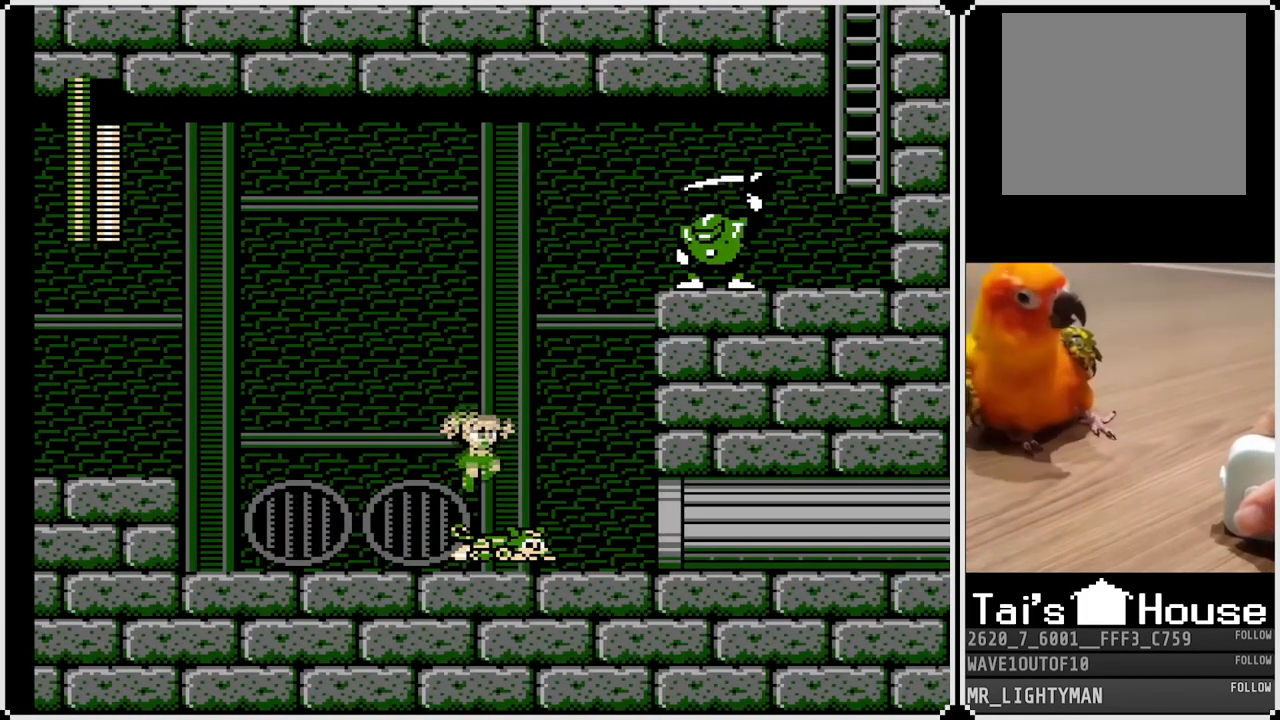
{"buttons": ["DPAD_UP"], "left_stick": "center", "right_stick": "center", "events": [[217, "DPAD_UP", "down"]]}
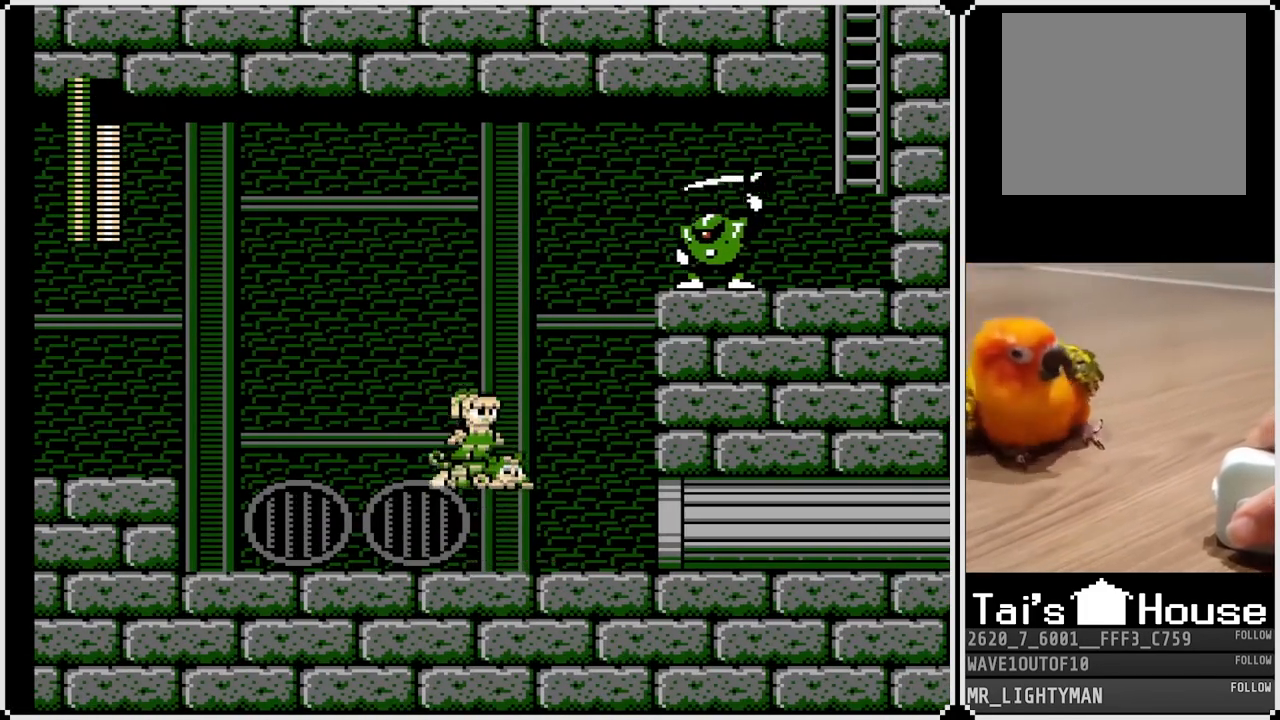
{"buttons": ["DPAD_UP"], "left_stick": "center", "right_stick": "center", "events": [[100, "DPAD_UP", "up"], [217, "DPAD_RIGHT", "down"], [417, "DPAD_RIGHT", "up"], [433, "DPAD_UP", "down"]]}
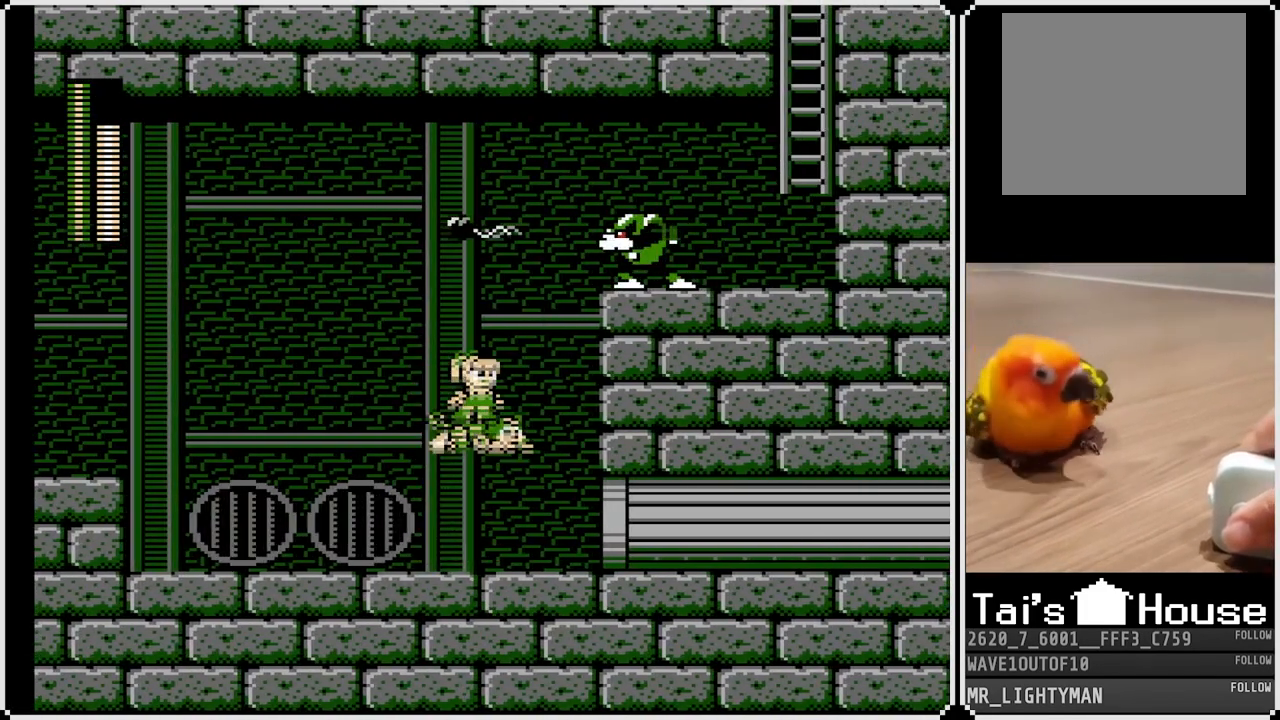
{"buttons": [], "left_stick": "center", "right_stick": "center", "events": [[333, "DPAD_UP", "up"]]}
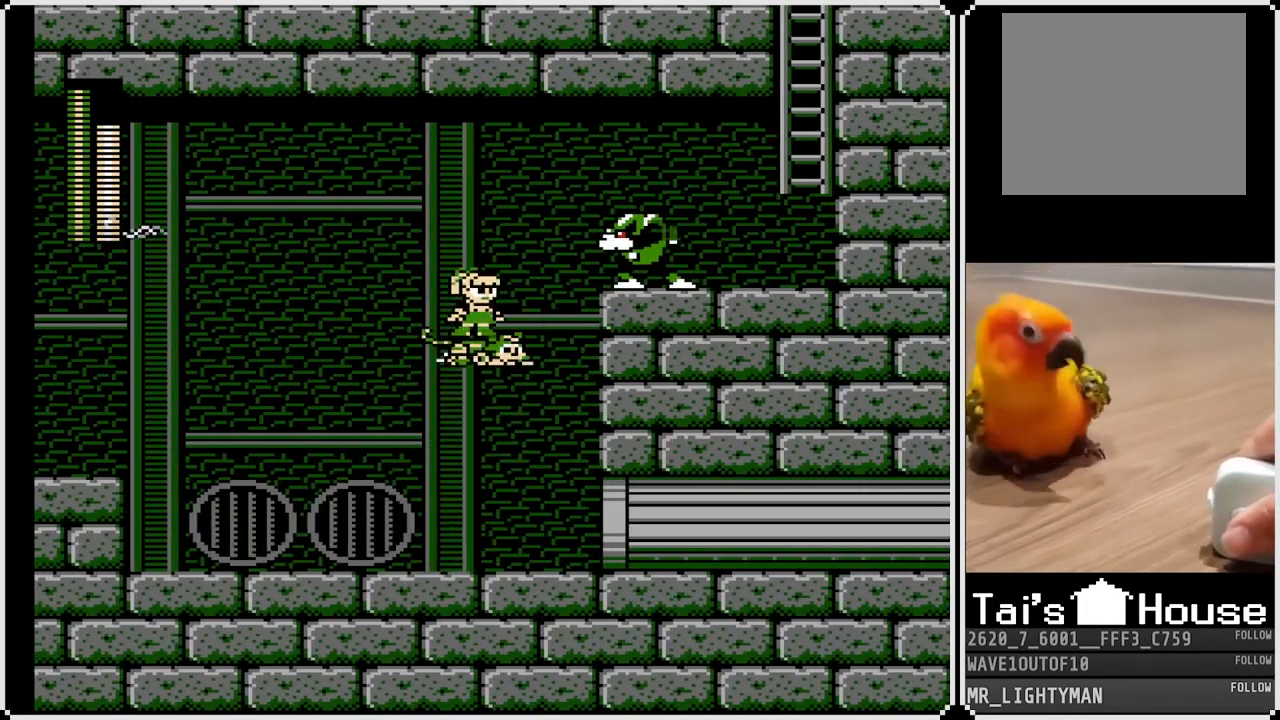
{"buttons": [], "left_stick": "center", "right_stick": "center", "events": [[67, "DPAD_UP", "down"], [117, "DPAD_UP", "up"]]}
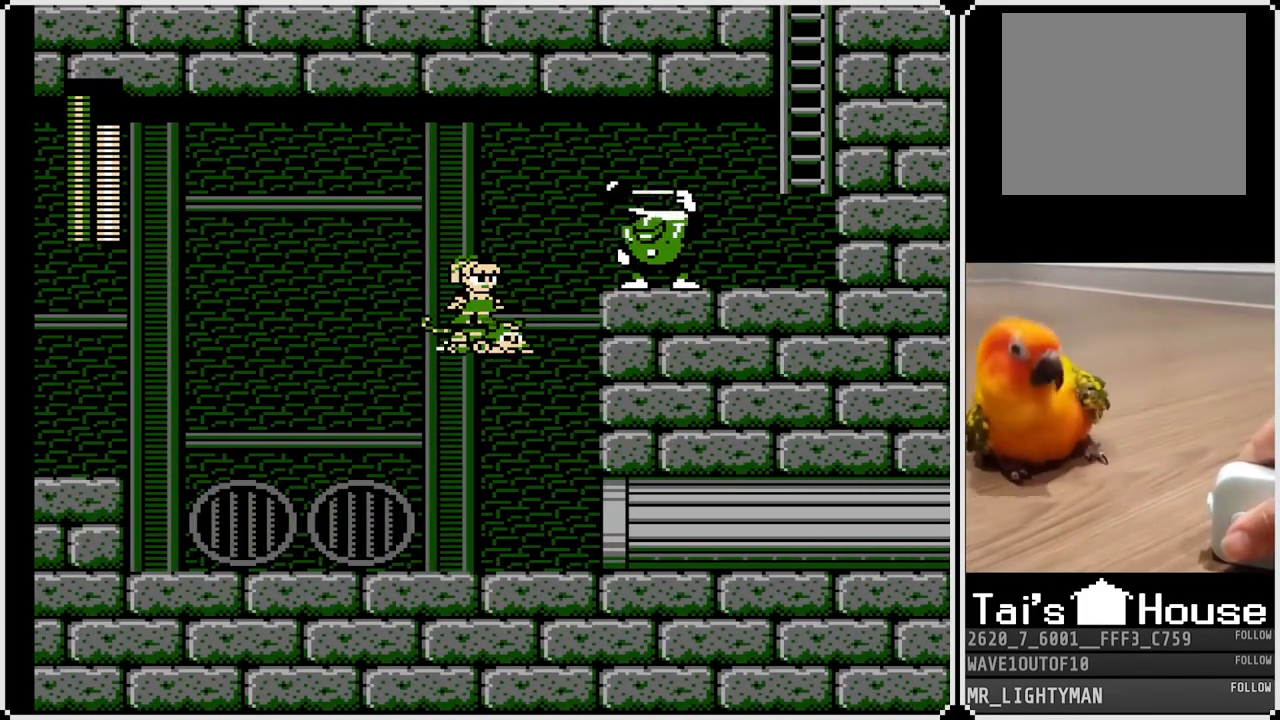
{"buttons": ["SQUARE"], "left_stick": "center", "right_stick": "center", "events": [[83, "SQUARE", "down"], [167, "SQUARE", "up"], [233, "SQUARE", "down"], [300, "SQUARE", "up"], [367, "SQUARE", "down"], [417, "SQUARE", "up"], [483, "SQUARE", "down"]]}
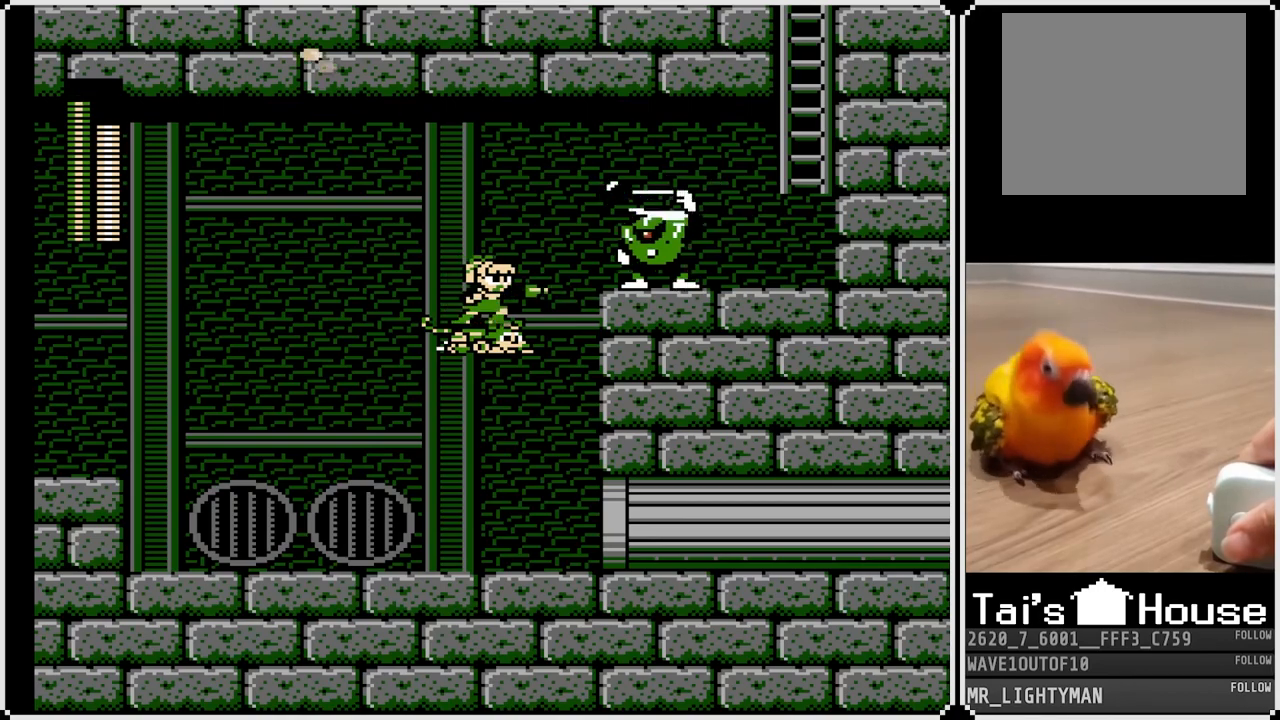
{"buttons": ["SQUARE"], "left_stick": "center", "right_stick": "center", "events": [[67, "SQUARE", "up"], [117, "SQUARE", "down"], [200, "SQUARE", "up"], [233, "SQUARE", "down"], [333, "SQUARE", "up"], [367, "SQUARE", "down"], [433, "SQUARE", "up"], [483, "SQUARE", "down"]]}
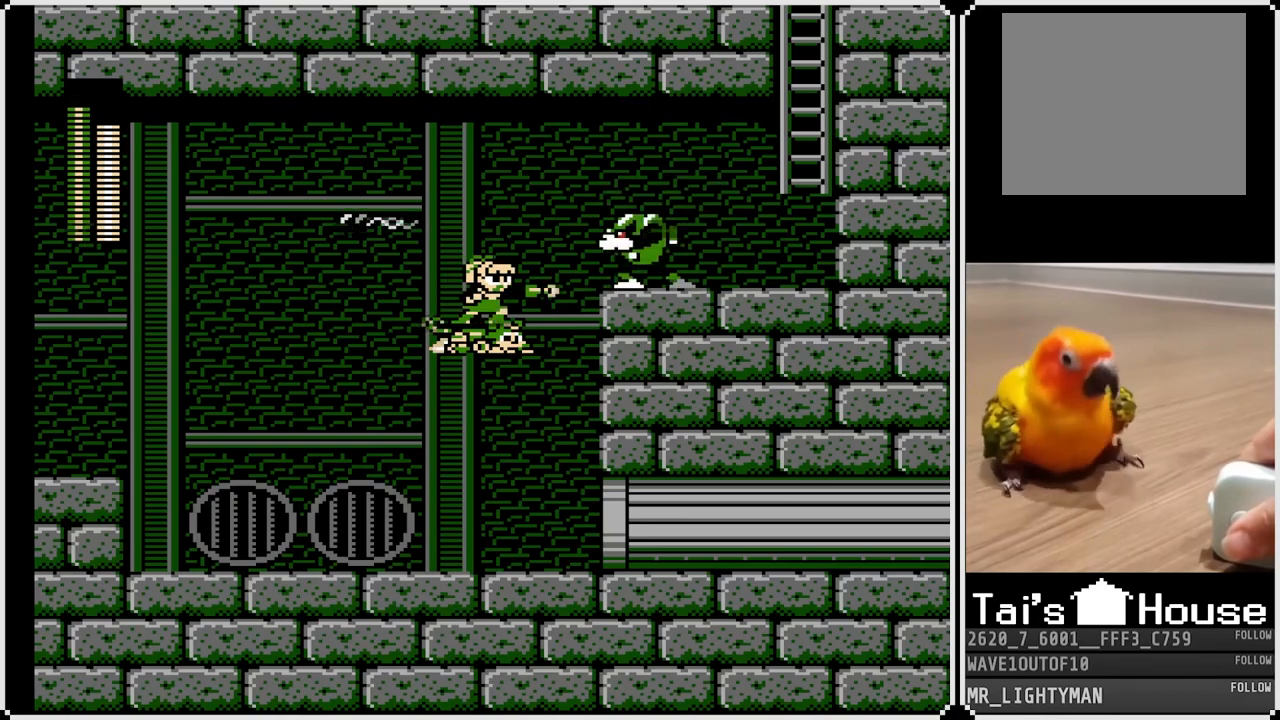
{"buttons": ["DPAD_RIGHT"], "left_stick": "center", "right_stick": "center", "events": [[67, "SQUARE", "up"], [100, "SQUARE", "down"], [183, "SQUARE", "up"], [233, "SQUARE", "down"], [300, "SQUARE", "up"], [367, "SQUARE", "down"], [417, "SQUARE", "up"], [467, "DPAD_RIGHT", "down"]]}
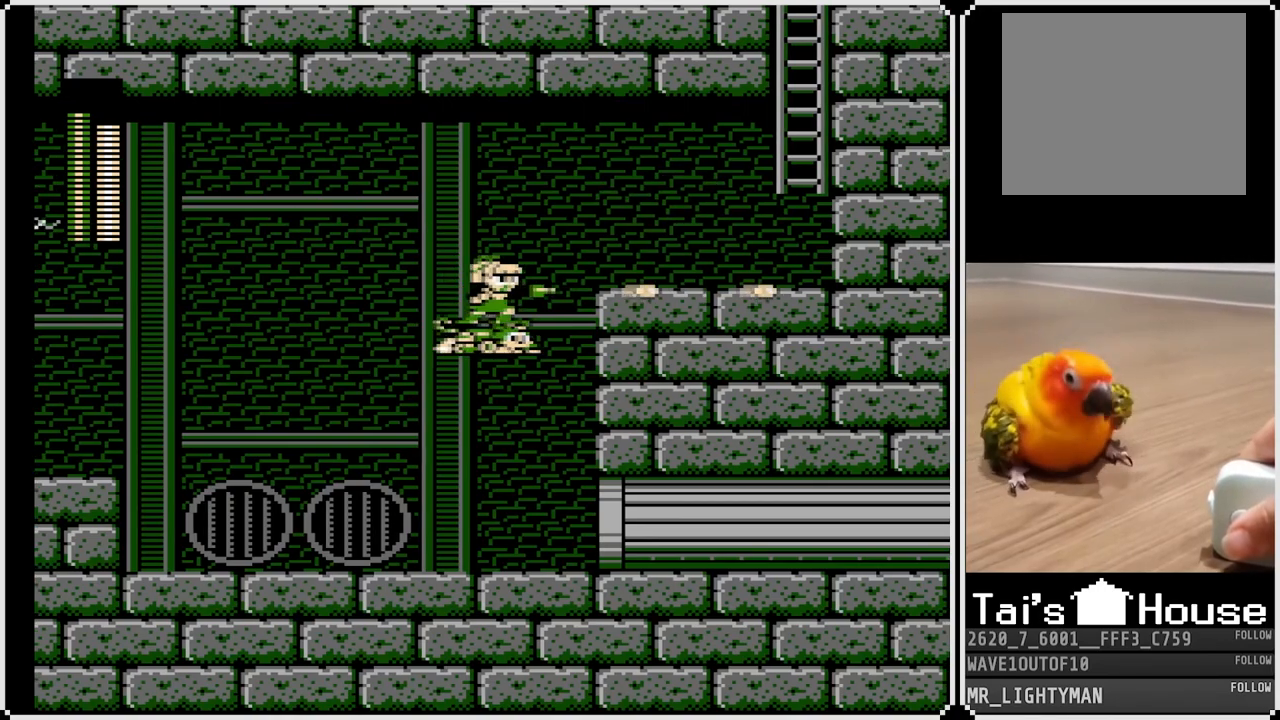
{"buttons": ["DPAD_RIGHT"], "left_stick": "center", "right_stick": "center", "events": [[200, "CROSS", "down"], [350, "CROSS", "up"]]}
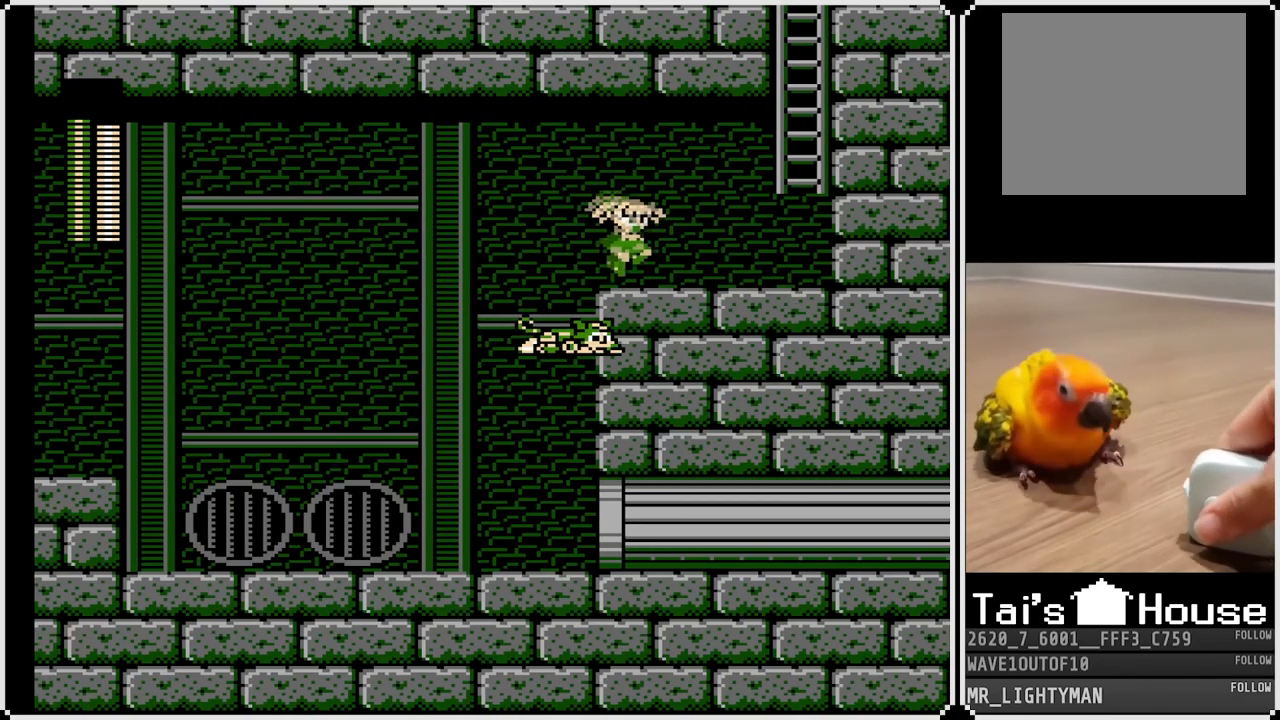
{"buttons": [], "left_stick": "center", "right_stick": "center", "events": [[300, "START", "down"], [333, "DPAD_RIGHT", "up"], [483, "START", "up"]]}
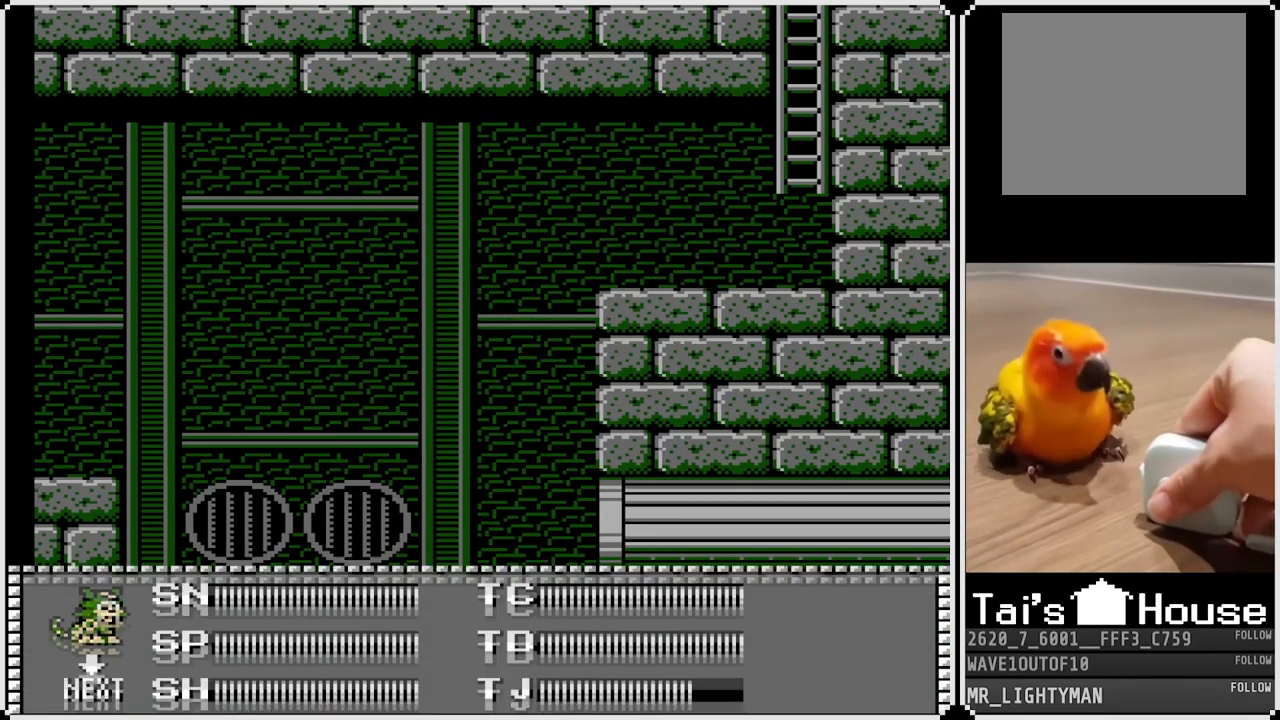
{"buttons": [], "left_stick": "center", "right_stick": "center", "events": [[300, "DPAD_LEFT", "down"], [417, "DPAD_LEFT", "up"]]}
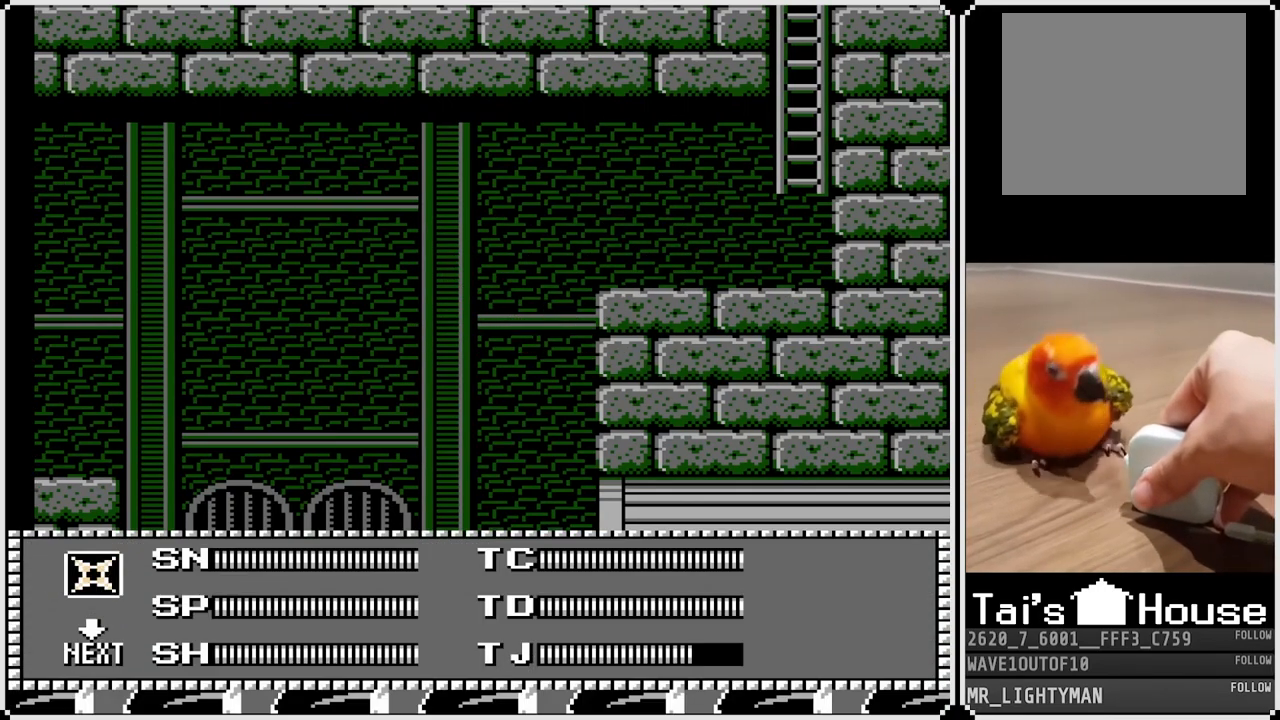
{"buttons": [], "left_stick": "center", "right_stick": "center", "events": [[183, "DPAD_LEFT", "down"], [283, "DPAD_LEFT", "up"], [300, "START", "down"], [433, "START", "up"]]}
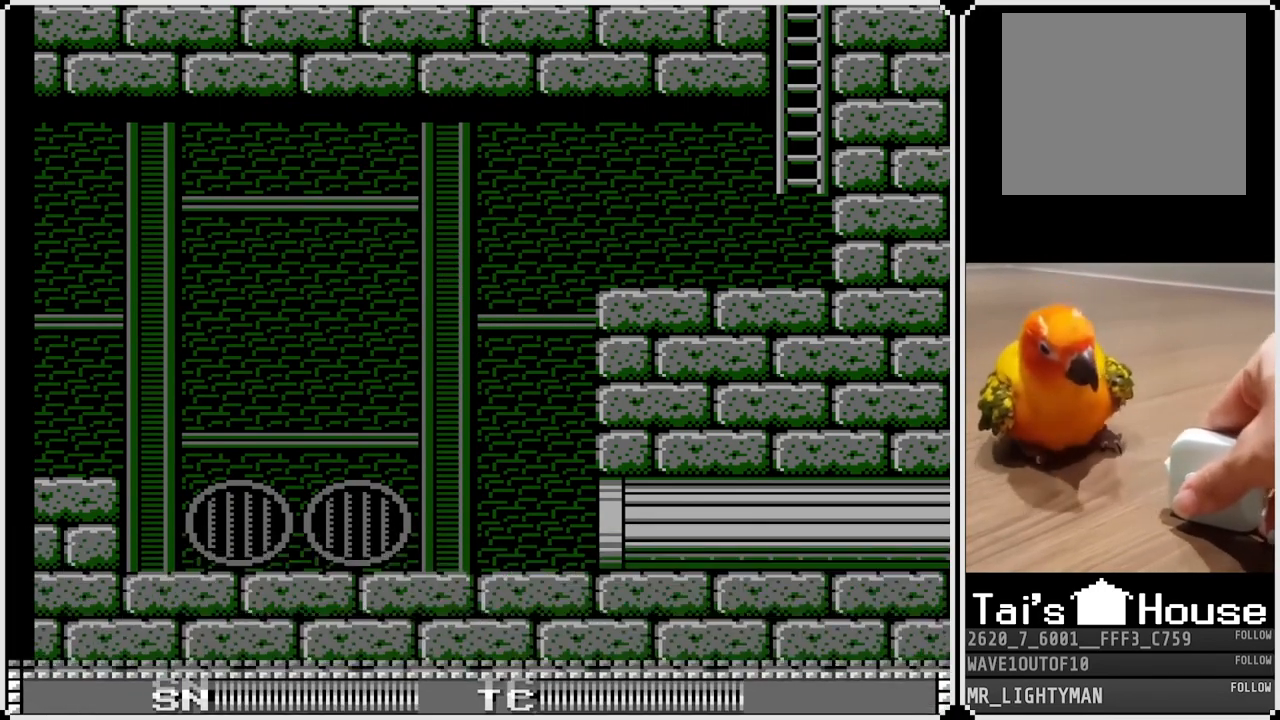
{"buttons": ["DPAD_RIGHT"], "left_stick": "center", "right_stick": "center", "events": [[433, "DPAD_RIGHT", "down"]]}
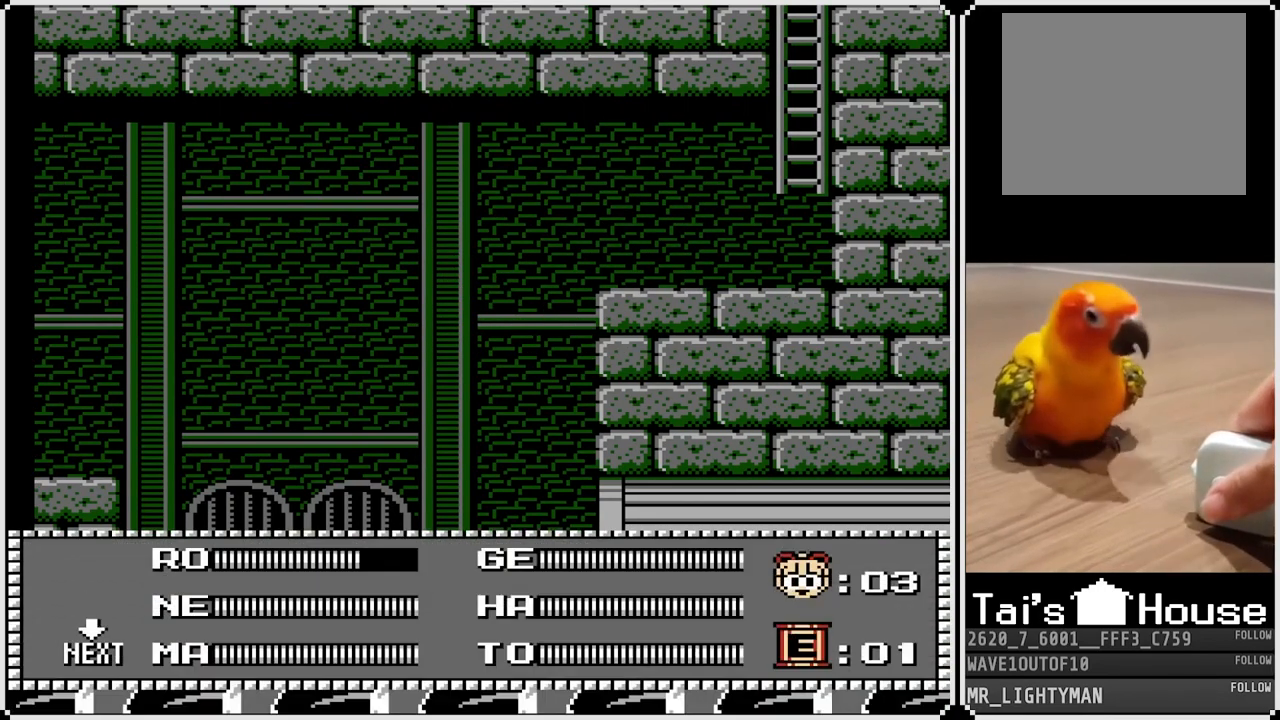
{"buttons": ["DPAD_RIGHT"], "left_stick": "center", "right_stick": "center", "events": [[33, "START", "down"], [50, "DPAD_RIGHT", "up"], [200, "START", "up"], [250, "DPAD_RIGHT", "down"]]}
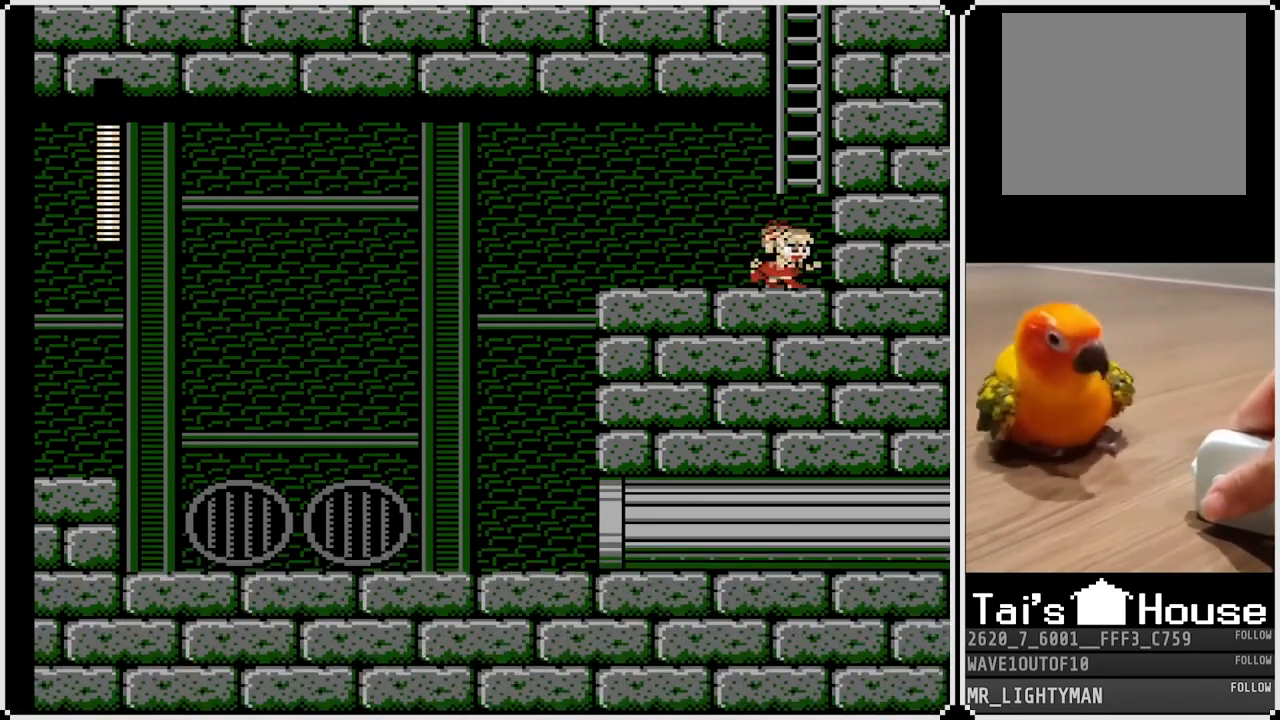
{"buttons": ["CROSS", "DPAD_UP"], "left_stick": "center", "right_stick": "center", "events": [[183, "CROSS", "down"], [217, "DPAD_RIGHT", "up"], [433, "DPAD_UP", "down"]]}
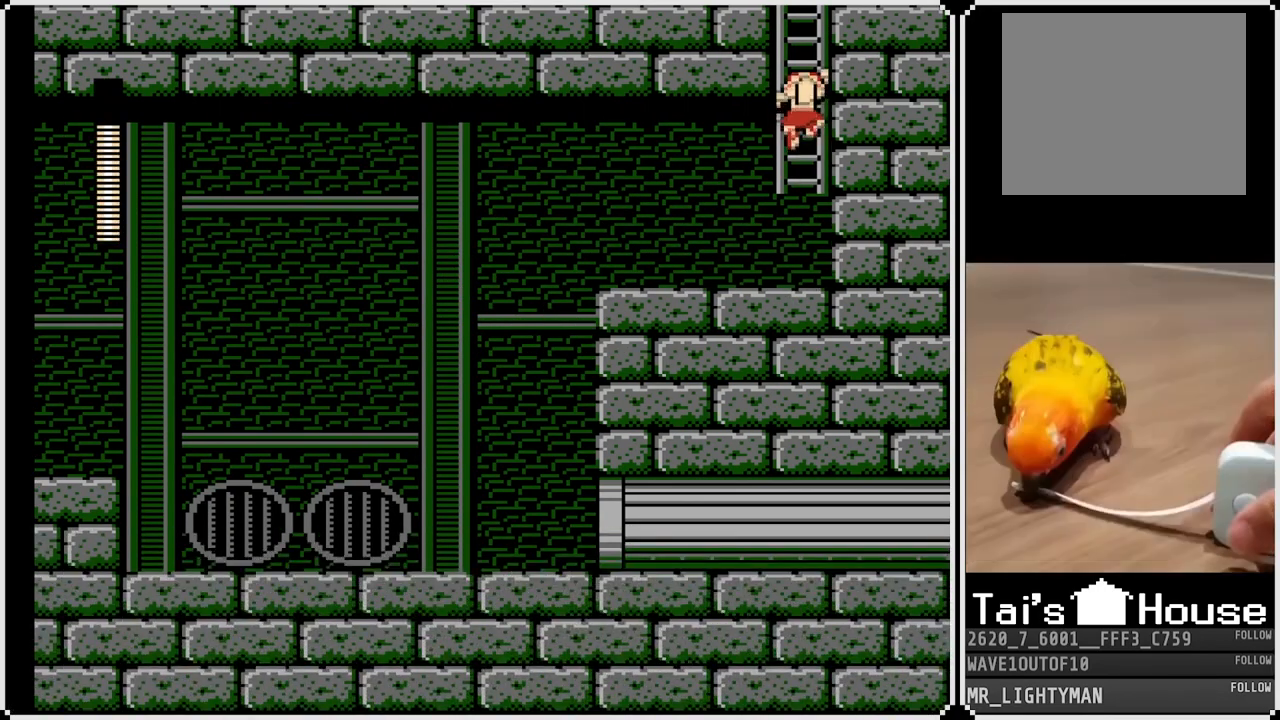
{"buttons": ["DPAD_UP"], "left_stick": "center", "right_stick": "center", "events": [[67, "CROSS", "up"]]}
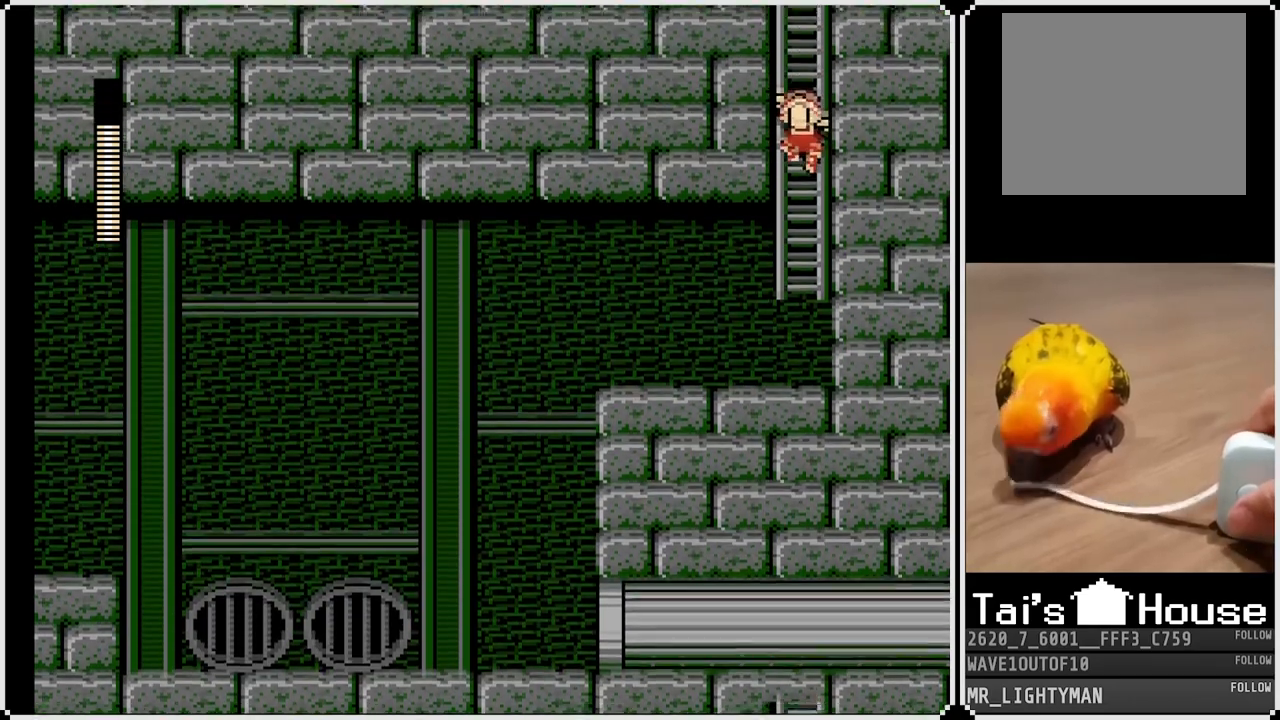
{"buttons": ["DPAD_UP"], "left_stick": "center", "right_stick": "center", "events": [[133, "DPAD_UP", "up"], [383, "DPAD_UP", "down"]]}
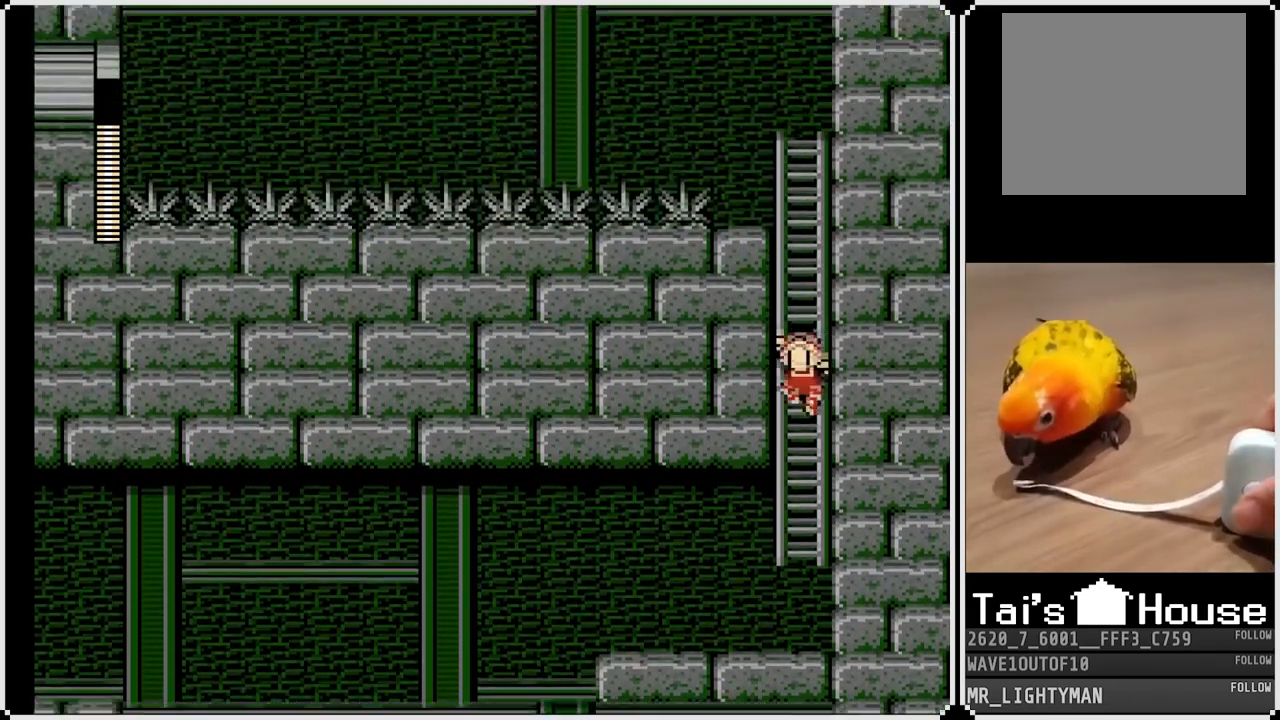
{"buttons": ["DPAD_UP"], "left_stick": "center", "right_stick": "center", "events": []}
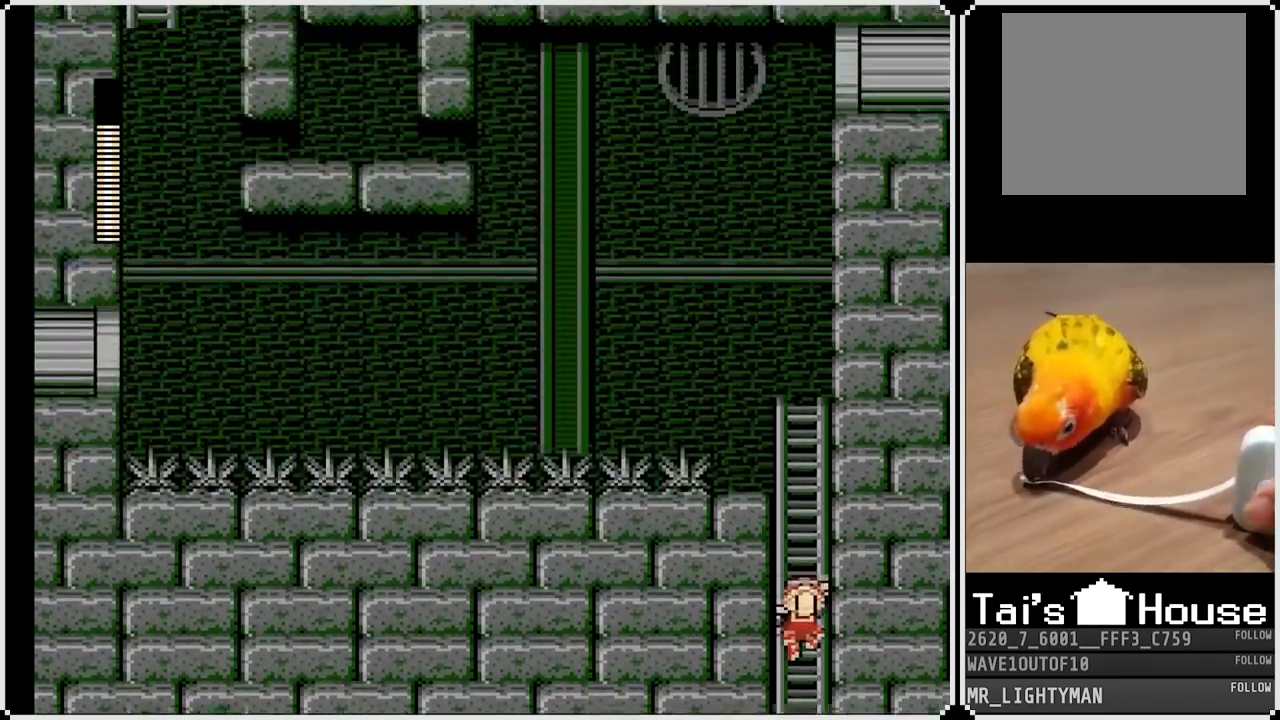
{"buttons": ["DPAD_UP"], "left_stick": "center", "right_stick": "center", "events": []}